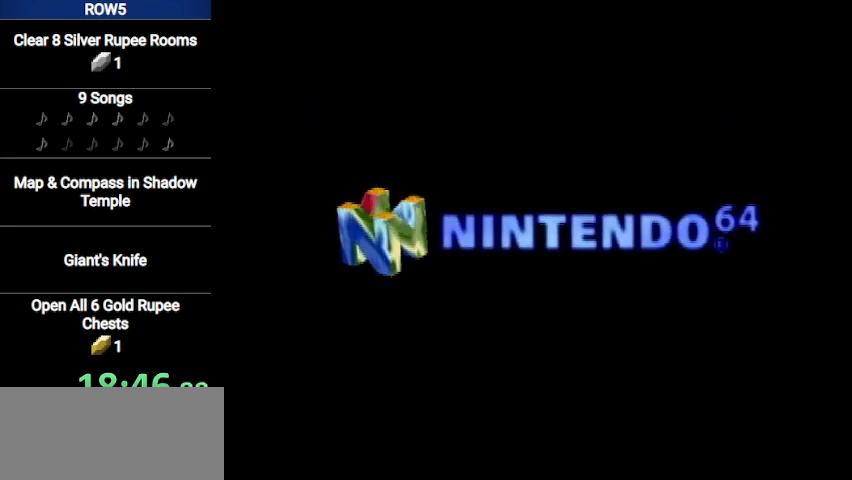
Gameplay with a controller (Nintendo layout); each line is a JSON object with the inputs held at the frame after it. "events" lists button and stick changes between this image and that frame as [ms after this image, input, new state], when the widget could be followed in between. Not read: L3 R3.
{"buttons": ["B"], "left_stick": "center", "right_stick": "center", "events": [[301, "B", "down"], [367, "A", "down"], [367, "B", "up"], [468, "A", "up"], [468, "B", "down"]]}
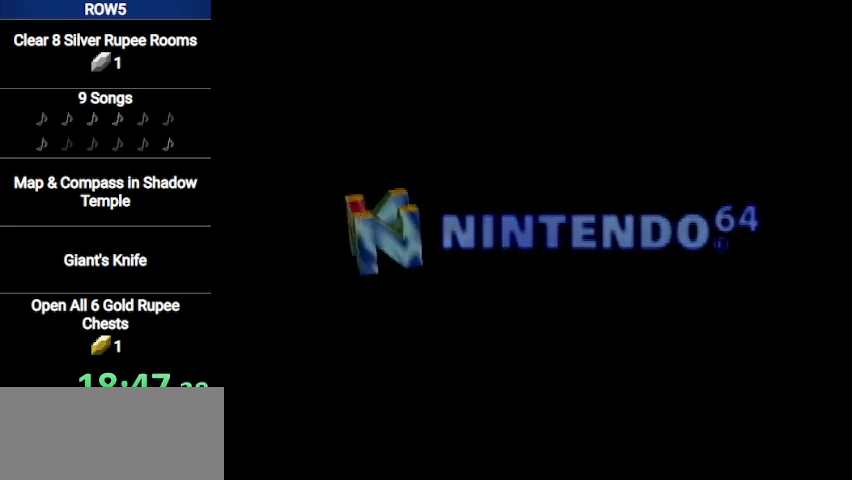
{"buttons": [], "left_stick": "center", "right_stick": "center", "events": [[33, "A", "down"], [33, "B", "up"], [67, "A", "up"], [100, "B", "down"], [133, "A", "down"], [133, "B", "up"], [167, "A", "up"], [233, "B", "down"], [267, "A", "down"], [267, "B", "up"], [300, "A", "up"], [367, "B", "down"], [400, "A", "down"], [467, "A", "up"], [467, "B", "up"]]}
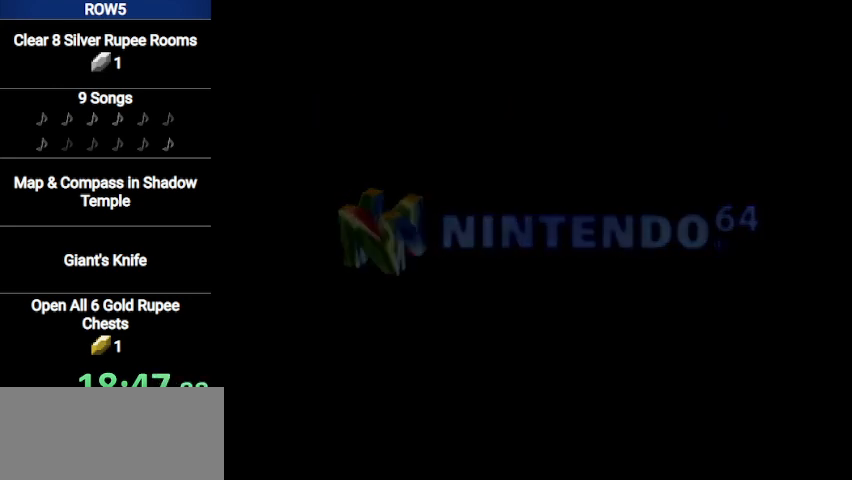
{"buttons": ["B"], "left_stick": "center", "right_stick": "center", "events": [[34, "B", "down"], [67, "B", "up"], [167, "A", "down"], [167, "B", "down"], [234, "A", "up"], [234, "B", "up"], [267, "A", "down"], [301, "B", "down"], [334, "A", "up"], [367, "B", "up"], [434, "A", "down"], [468, "B", "down"], [501, "A", "up"]]}
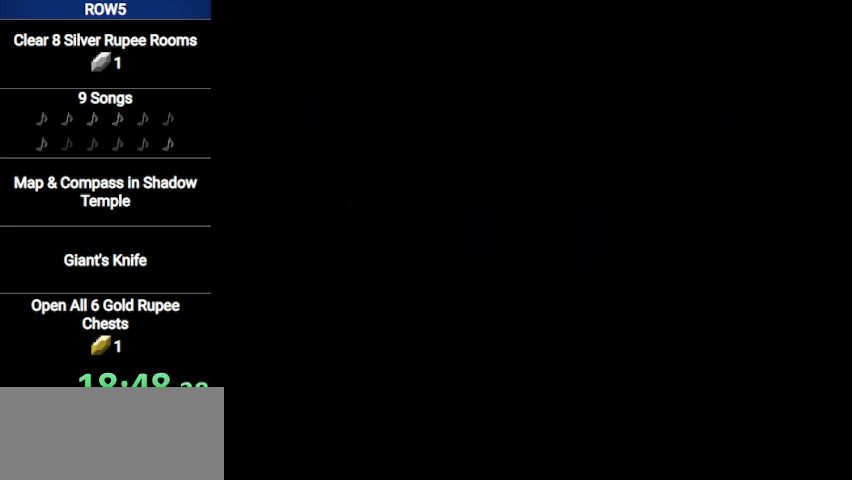
{"buttons": ["B"], "left_stick": "center", "right_stick": "center", "events": [[33, "A", "down"], [33, "B", "up"], [67, "B", "down"], [100, "A", "up"], [133, "B", "up"], [167, "A", "down"], [233, "A", "up"], [233, "B", "down"], [300, "A", "down"], [300, "B", "up"], [367, "A", "up"], [367, "B", "down"], [434, "A", "down"], [434, "B", "up"], [500, "A", "up"], [500, "B", "down"]]}
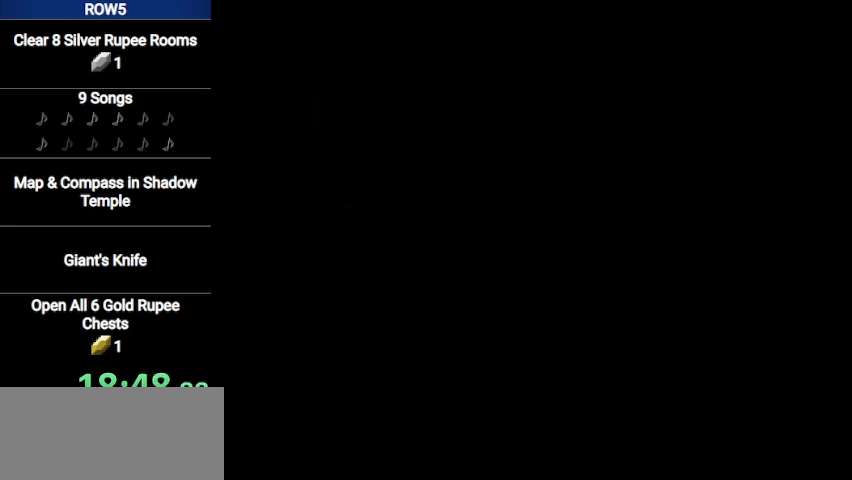
{"buttons": ["START"], "left_stick": "center", "right_stick": "center", "events": [[67, "A", "down"], [67, "B", "up"], [134, "A", "up"], [134, "B", "down"], [201, "A", "down"], [201, "B", "up"], [267, "A", "up"], [367, "A", "down"], [434, "A", "up"], [468, "START", "down"]]}
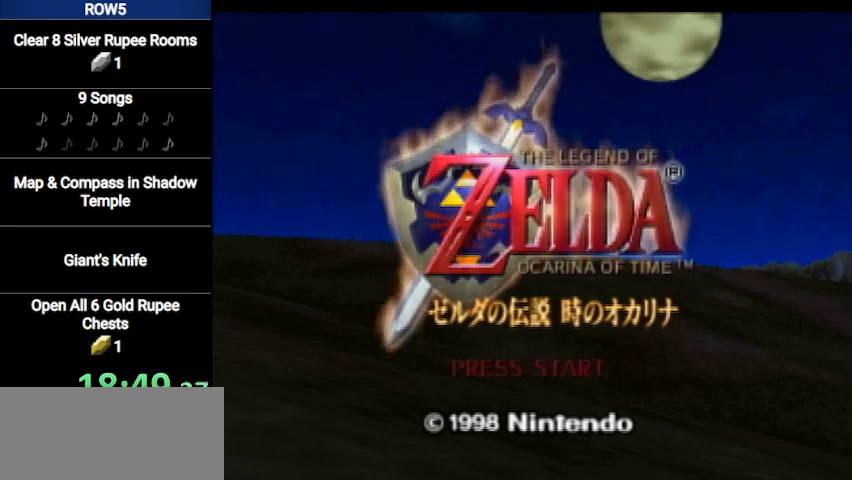
{"buttons": [], "left_stick": "center", "right_stick": "center", "events": [[33, "A", "down"], [33, "START", "up"], [100, "START", "down"], [133, "START", "up"], [167, "A", "up"], [200, "START", "down"], [267, "A", "down"], [300, "START", "up"], [334, "A", "up"], [367, "START", "down"], [400, "A", "down"], [434, "START", "up"], [467, "A", "up"]]}
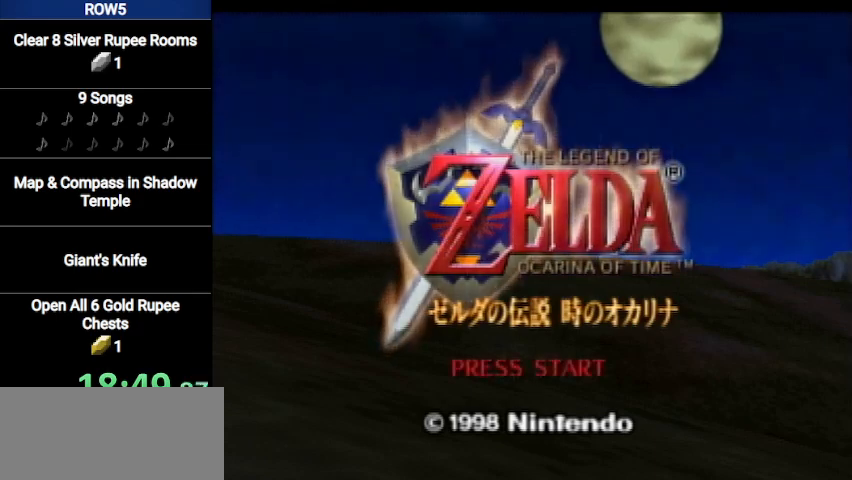
{"buttons": ["A"], "left_stick": "center", "right_stick": "center", "events": [[34, "START", "down"], [67, "START", "up"], [134, "START", "down"], [167, "A", "down"], [201, "START", "up"], [234, "A", "up"], [301, "A", "down"], [301, "START", "down"], [334, "START", "up"], [367, "A", "up"], [401, "START", "down"], [468, "A", "down"], [501, "START", "up"]]}
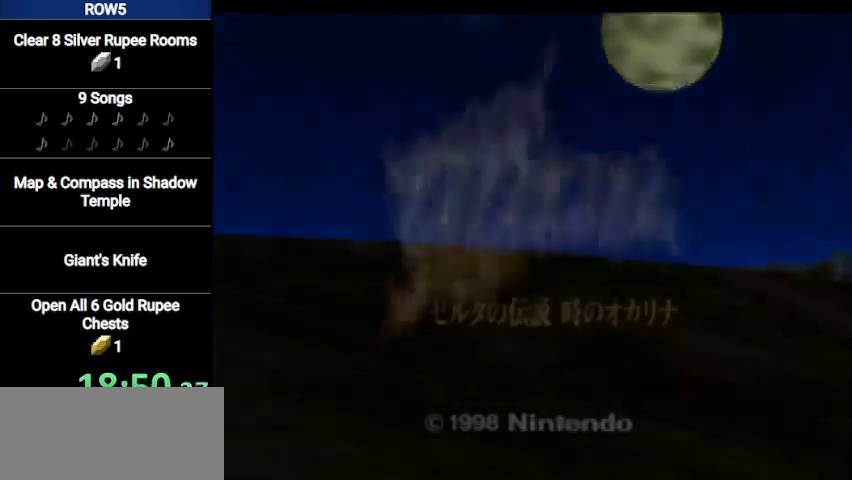
{"buttons": ["A"], "left_stick": "center", "right_stick": "center", "events": [[33, "A", "up"], [33, "START", "down"], [67, "A", "down"], [100, "START", "up"], [133, "A", "up"], [167, "START", "down"], [233, "A", "down"], [233, "START", "up"], [300, "A", "up"], [334, "START", "down"], [400, "A", "down"], [400, "START", "up"], [467, "A", "up"], [467, "START", "down"], [500, "A", "down"], [500, "START", "up"]]}
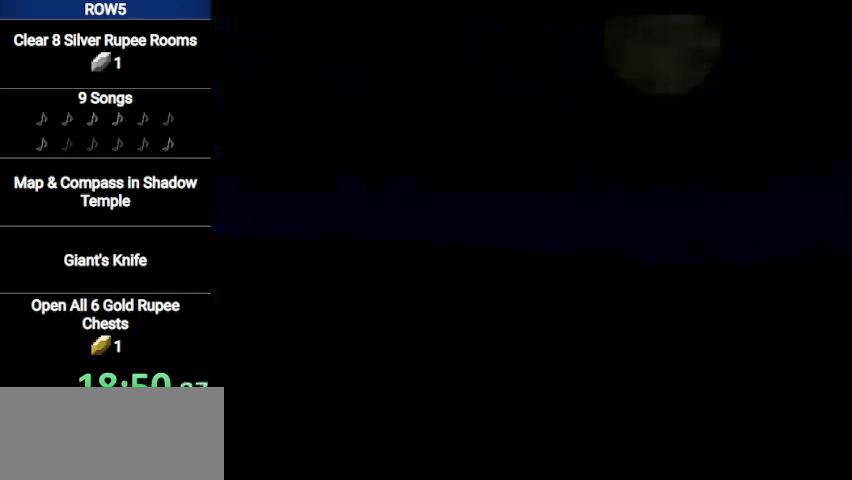
{"buttons": ["START"], "left_stick": "center", "right_stick": "center", "events": [[67, "A", "up"], [67, "START", "down"], [134, "START", "up"], [167, "A", "down"], [234, "A", "up"], [234, "START", "down"], [267, "START", "up"], [301, "A", "down"], [334, "A", "up"], [334, "START", "down"], [401, "START", "up"], [434, "A", "down"], [501, "A", "up"], [501, "START", "down"]]}
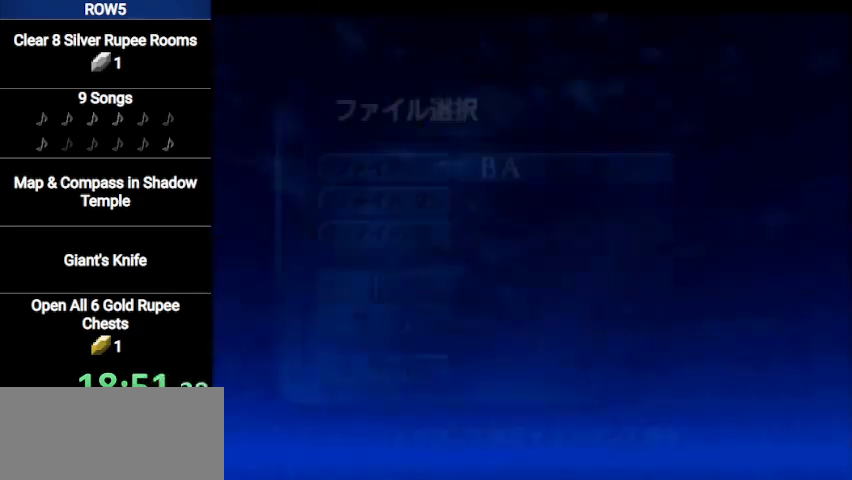
{"buttons": ["A"], "left_stick": "center", "right_stick": "center", "events": [[33, "START", "up"], [67, "A", "down"], [100, "A", "up"], [100, "START", "down"], [167, "START", "up"], [200, "A", "down"], [233, "A", "up"], [233, "START", "down"], [267, "START", "up"], [300, "A", "down"], [367, "A", "up"], [367, "START", "down"], [434, "START", "up"], [467, "A", "down"]]}
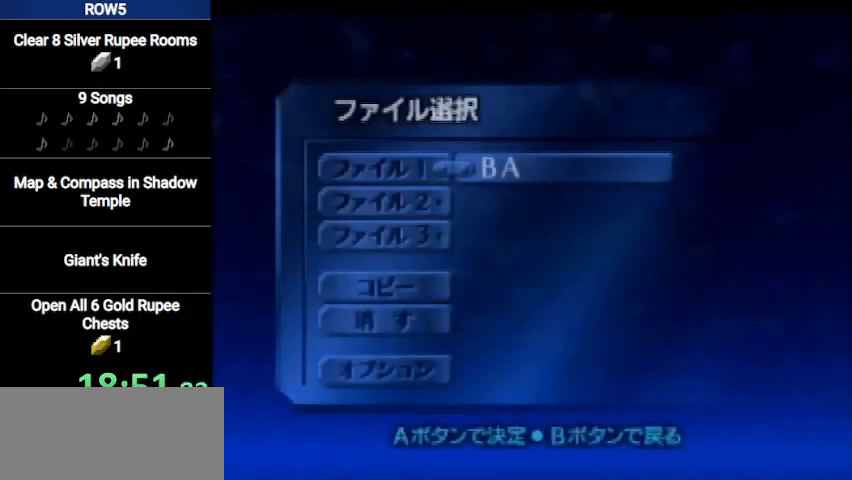
{"buttons": ["START"], "left_stick": "center", "right_stick": "center", "events": [[33, "START", "down"], [67, "A", "up"], [67, "START", "up"], [100, "A", "down"], [100, "START", "down"], [167, "A", "up"], [167, "START", "up"], [267, "A", "down"], [267, "START", "down"], [334, "A", "up"], [400, "A", "down"], [434, "START", "up"], [467, "A", "up"], [501, "START", "down"]]}
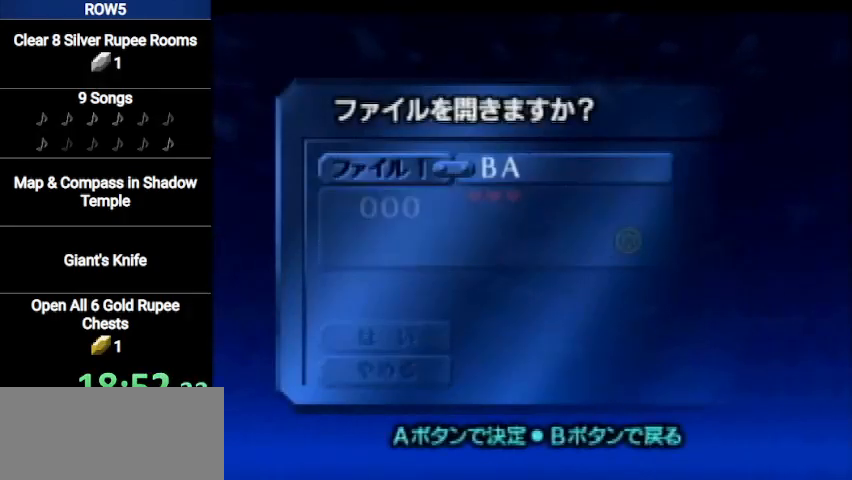
{"buttons": [], "left_stick": "center", "right_stick": "center", "events": [[33, "A", "down"], [33, "START", "up"], [66, "A", "up"], [100, "START", "down"], [133, "A", "down"], [133, "START", "up"], [200, "START", "down"], [233, "A", "up"], [300, "A", "down"], [333, "A", "up"], [333, "START", "up"]]}
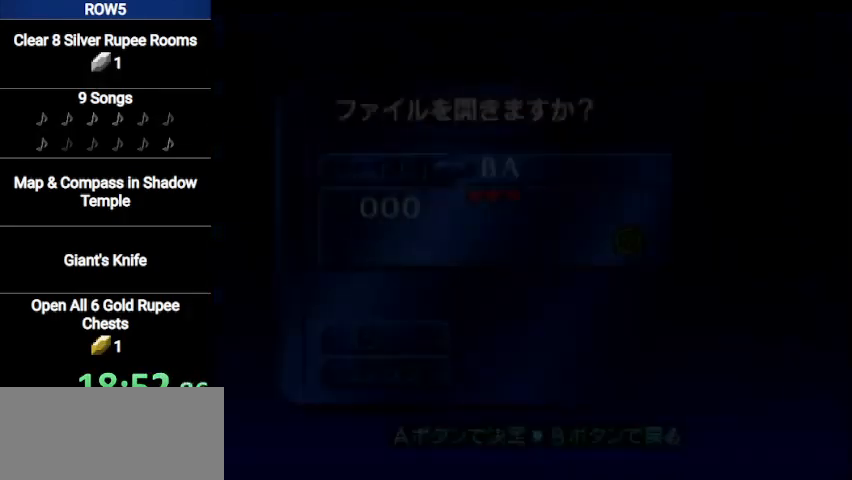
{"buttons": [], "left_stick": "center", "right_stick": "center", "events": []}
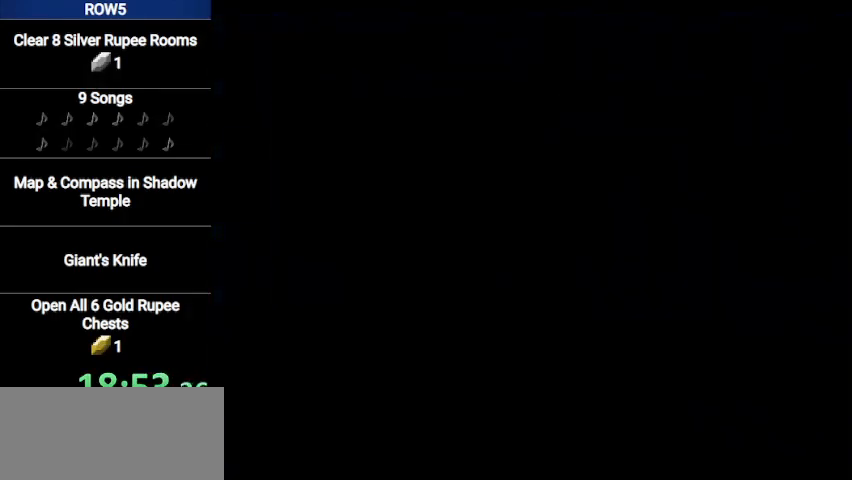
{"buttons": [], "left_stick": "center", "right_stick": "center", "events": []}
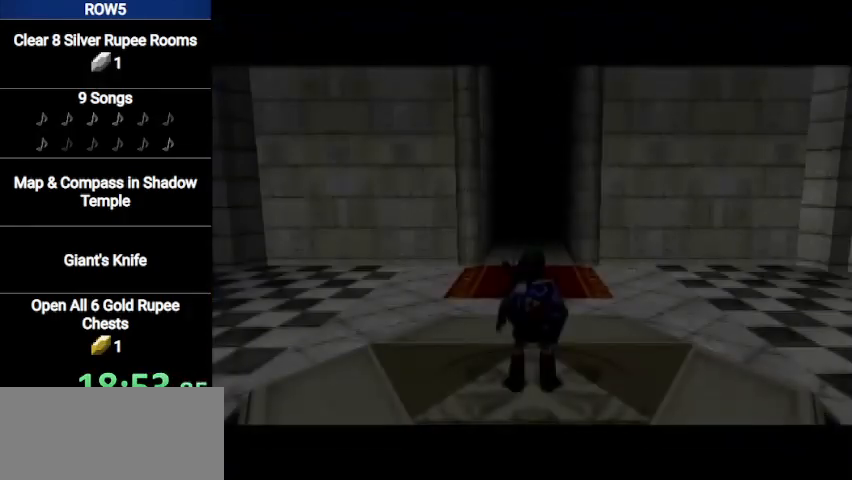
{"buttons": ["L1"], "left_stick": "down", "right_stick": "center", "events": [[367, "left_stick", "down"], [400, "L1", "down"]]}
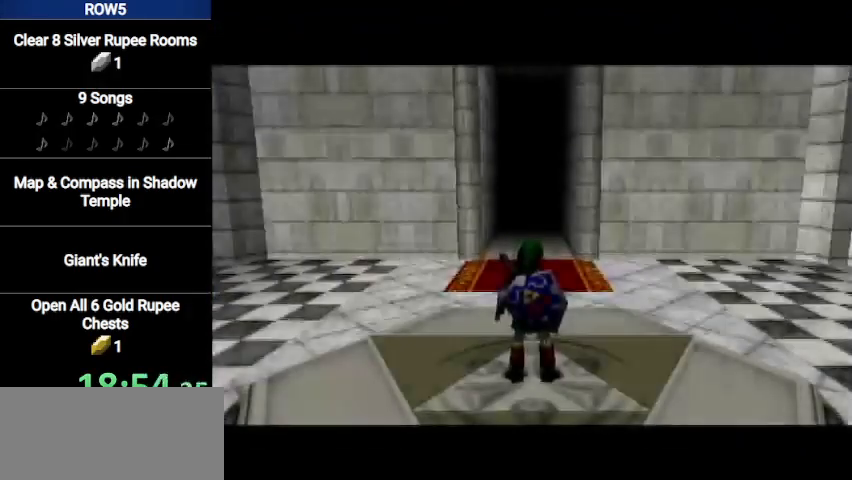
{"buttons": ["L1"], "left_stick": "down", "right_stick": "center", "events": [[233, "L1", "up"], [266, "L1", "down"]]}
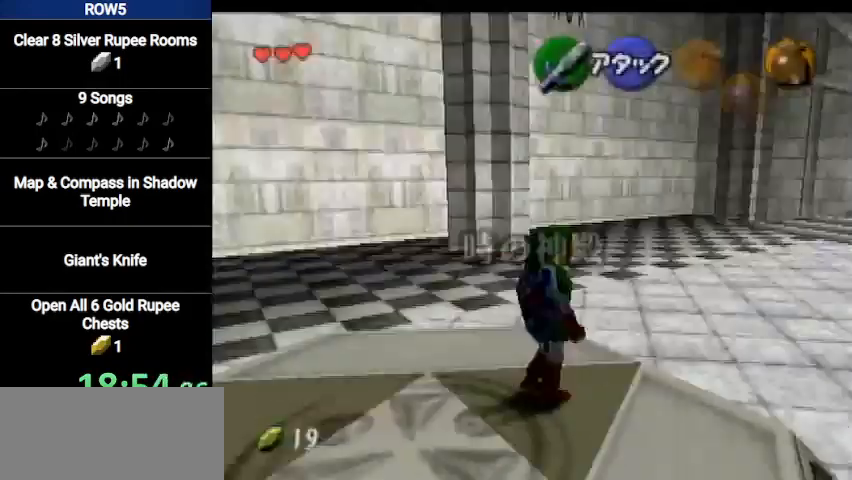
{"buttons": ["L1"], "left_stick": "down", "right_stick": "center", "events": [[434, "R1", "down"], [501, "R1", "up"]]}
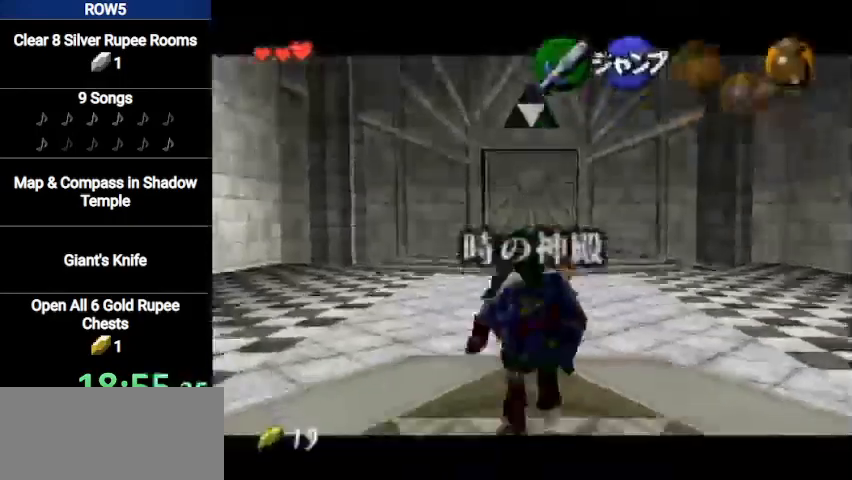
{"buttons": ["L1"], "left_stick": "down", "right_stick": "center", "events": [[33, "R1", "down"], [100, "R1", "up"], [200, "R1", "down"], [233, "R1", "up"], [333, "R1", "down"], [400, "R1", "up"]]}
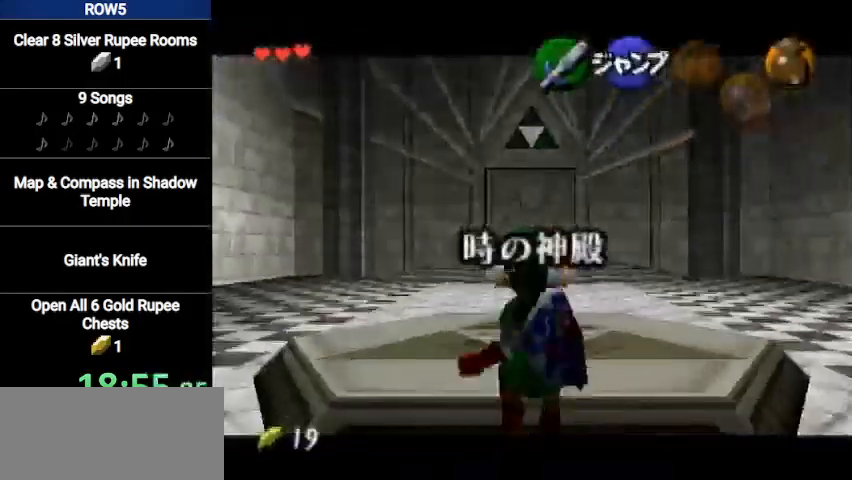
{"buttons": ["L1"], "left_stick": "down", "right_stick": "center", "events": []}
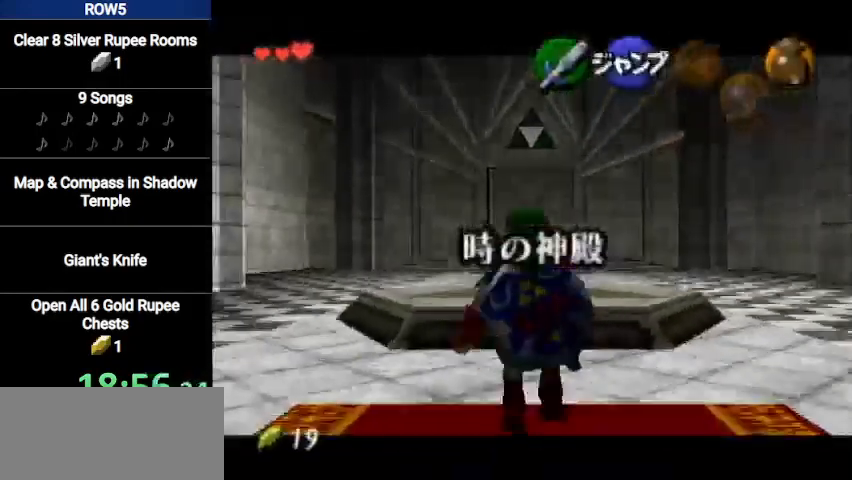
{"buttons": ["L1"], "left_stick": "down", "right_stick": "center", "events": []}
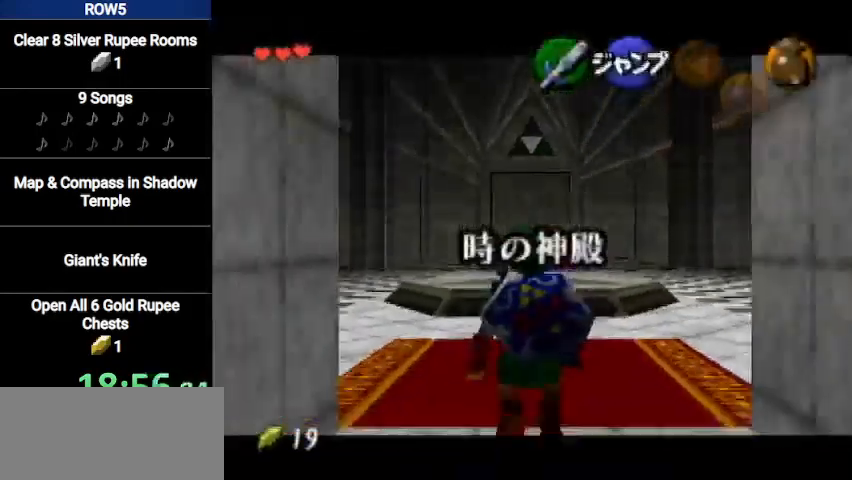
{"buttons": ["L1"], "left_stick": "down", "right_stick": "center", "events": [[400, "X", "down"], [501, "X", "up"]]}
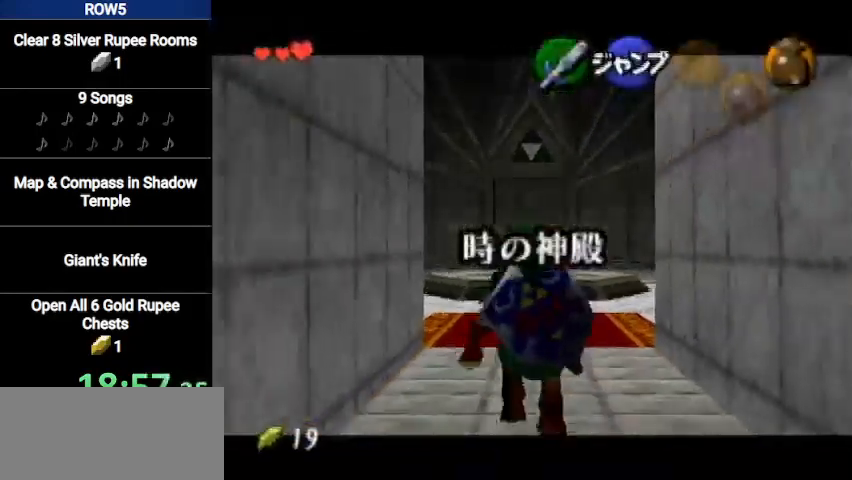
{"buttons": ["L1"], "left_stick": "down", "right_stick": "center", "events": []}
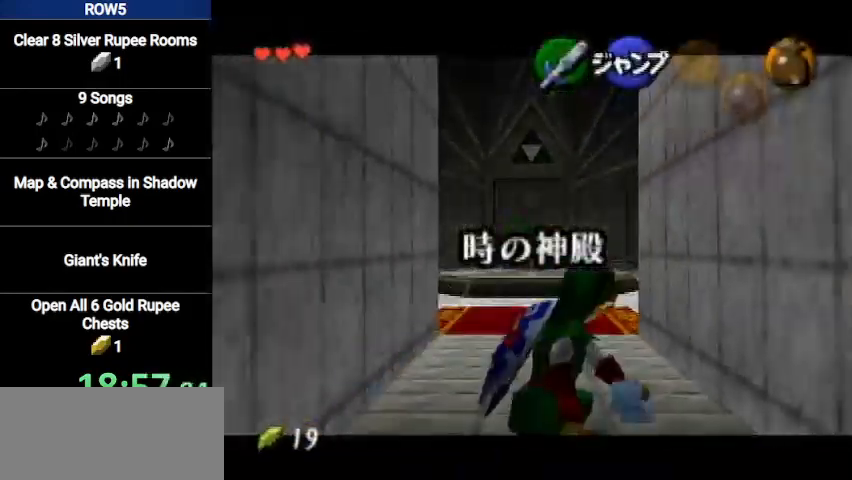
{"buttons": ["L1", "R1"], "left_stick": "down", "right_stick": "center", "events": [[501, "R1", "down"]]}
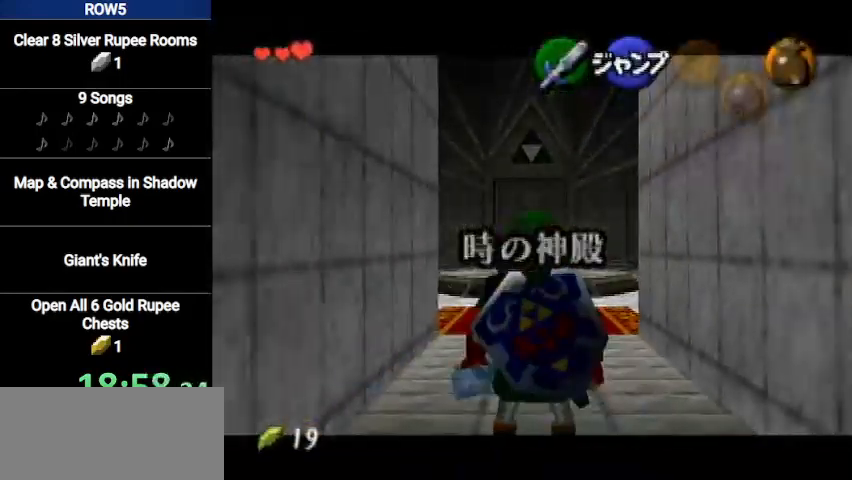
{"buttons": ["L1"], "left_stick": "down", "right_stick": "center", "events": [[100, "R1", "up"]]}
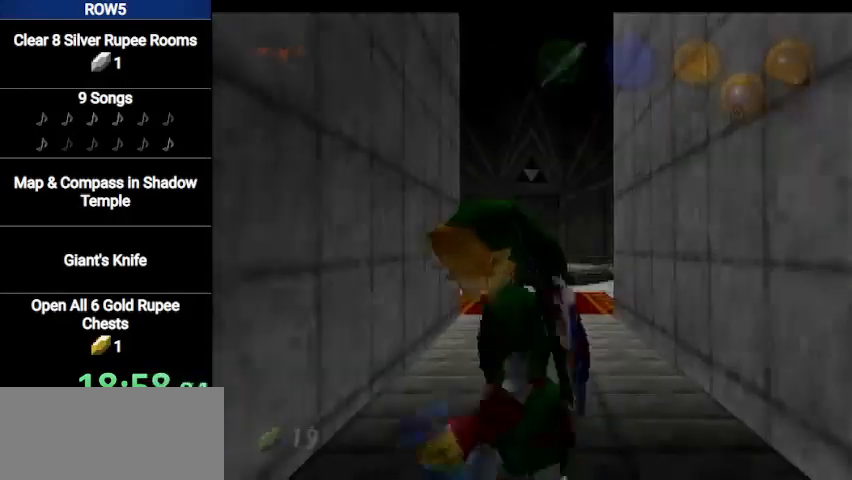
{"buttons": [], "left_stick": "center", "right_stick": "center", "events": [[67, "L1", "up"], [200, "left_stick", "center"]]}
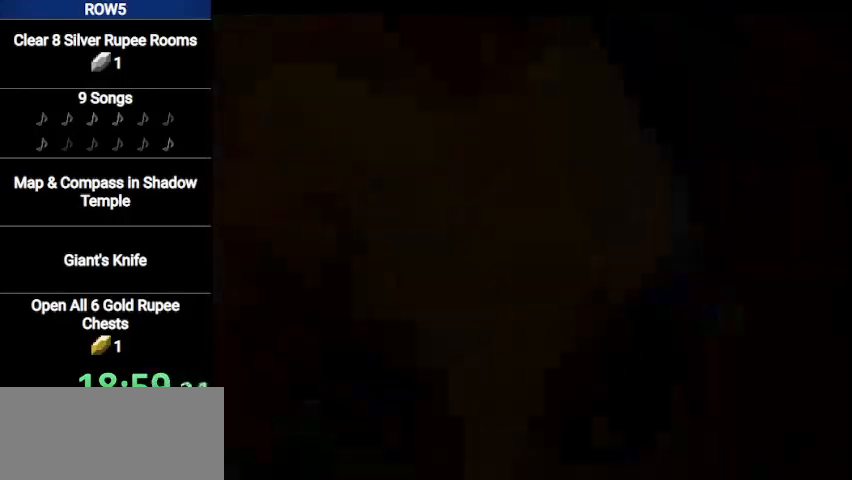
{"buttons": [], "left_stick": "down", "right_stick": "center", "events": [[133, "left_stick", "down"]]}
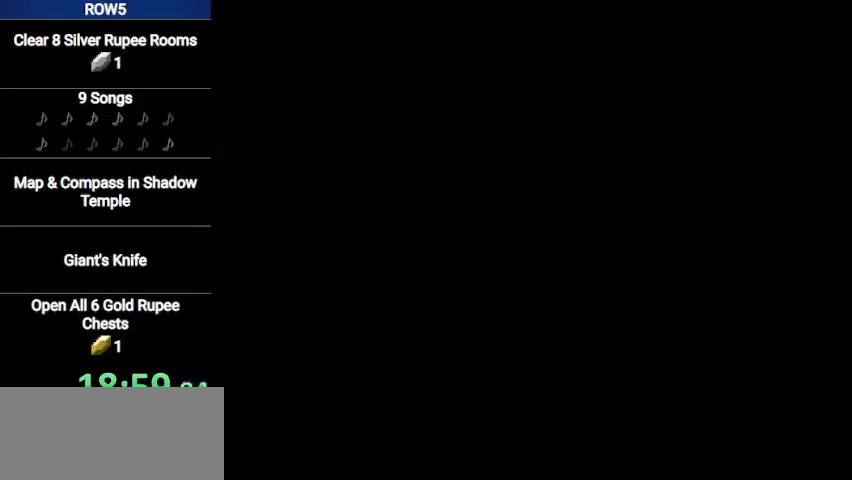
{"buttons": [], "left_stick": "down", "right_stick": "center", "events": []}
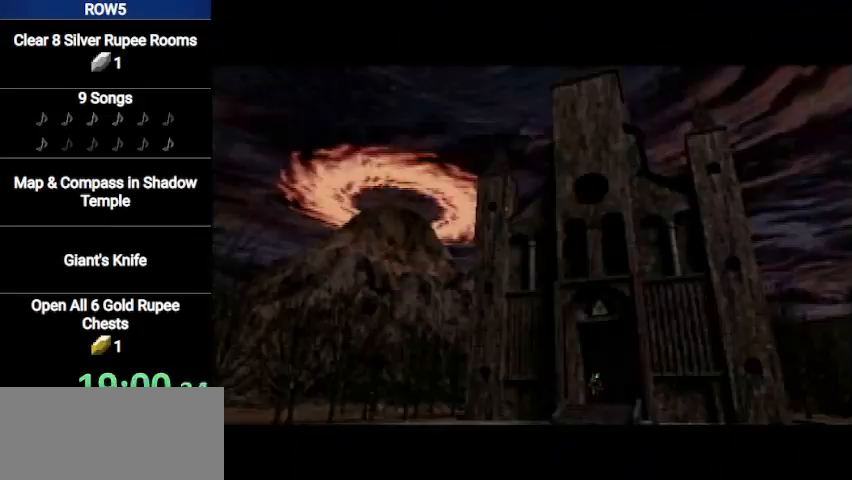
{"buttons": [], "left_stick": "down", "right_stick": "center", "events": []}
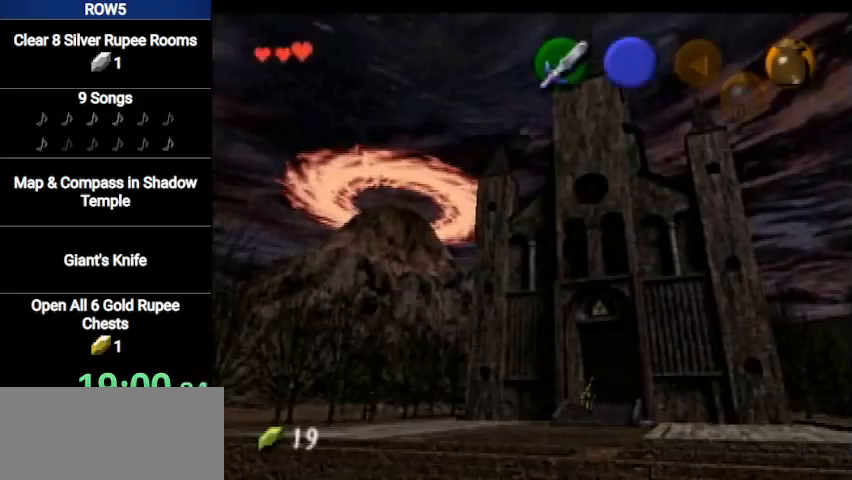
{"buttons": [], "left_stick": "down", "right_stick": "center", "events": [[200, "A", "down"], [267, "A", "up"], [367, "A", "down"], [400, "A", "up"]]}